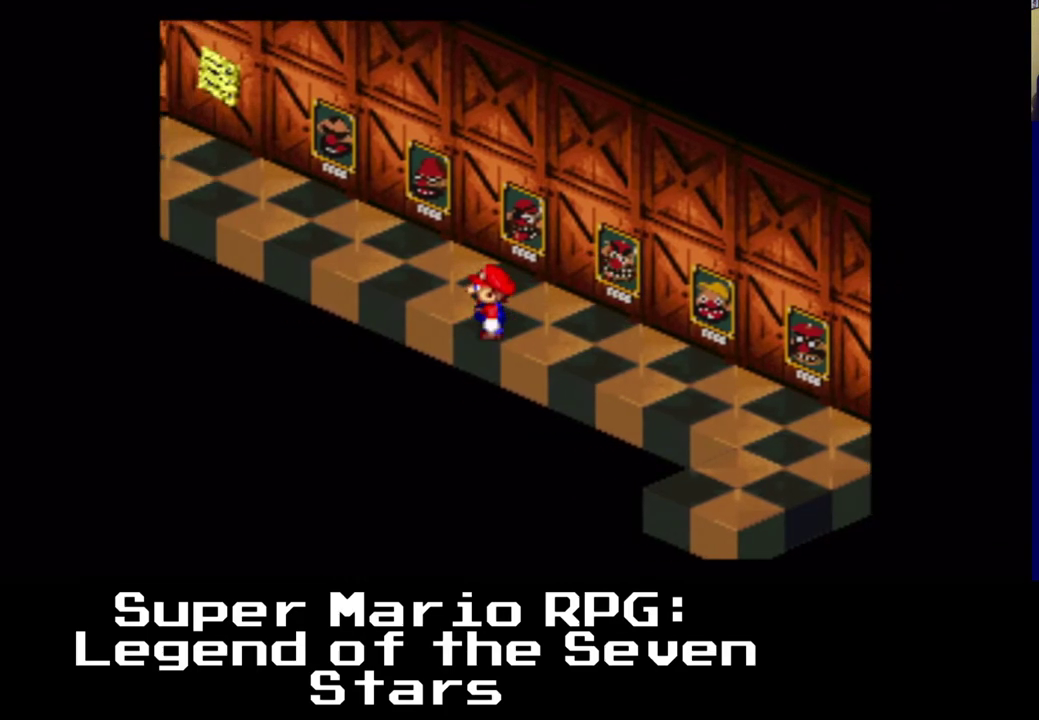
Gameplay with a controller (Xbox layout); each line is a JSON object with the inputs held at the frame after it. "events" lists button and stick changes between this image and that frame as [ms after this image, input, new state], when the widget could be followed in between. Not read: DPAD_RIGHT.
{"buttons": [], "left_stick": "center", "right_stick": "center", "events": []}
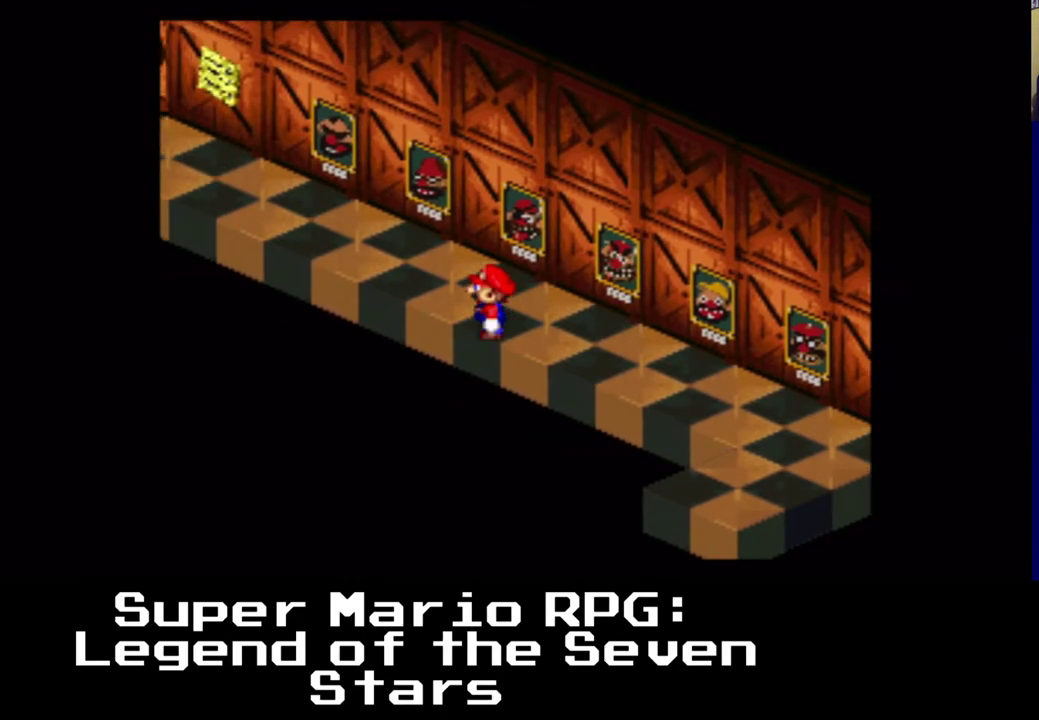
{"buttons": [], "left_stick": "center", "right_stick": "center", "events": []}
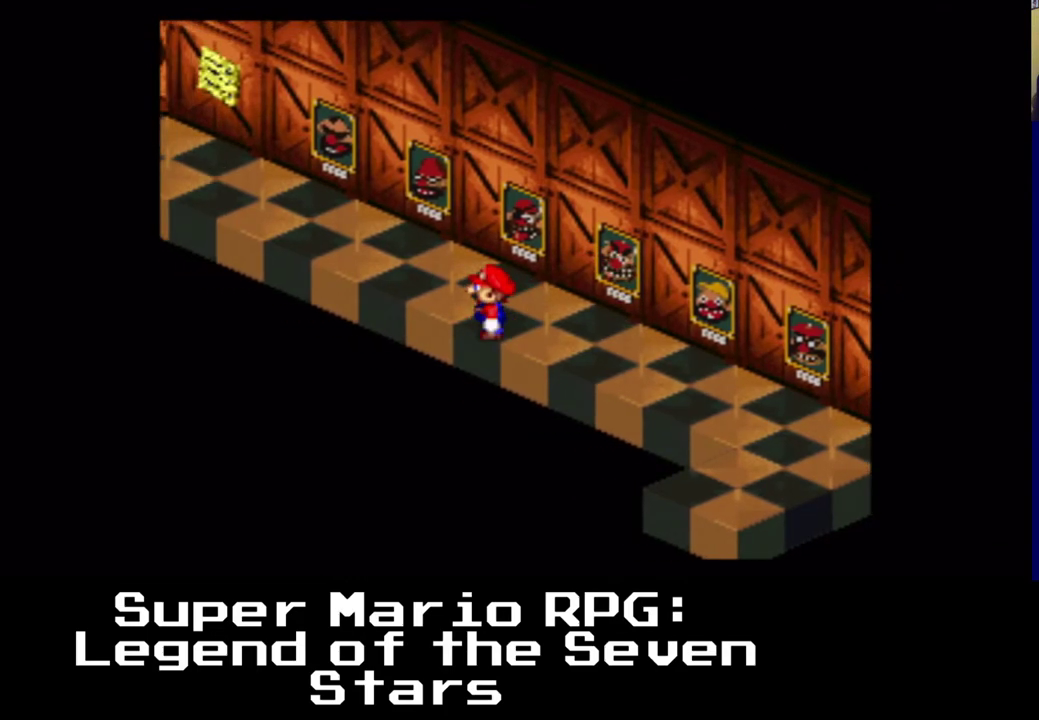
{"buttons": [], "left_stick": "center", "right_stick": "center", "events": []}
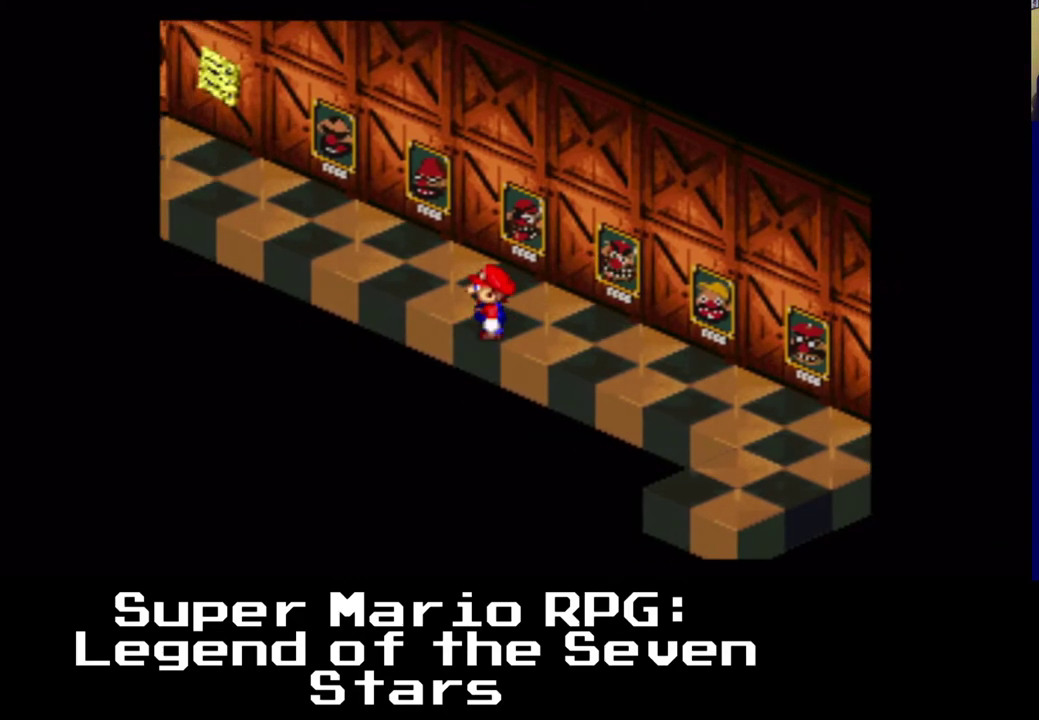
{"buttons": [], "left_stick": "center", "right_stick": "center", "events": []}
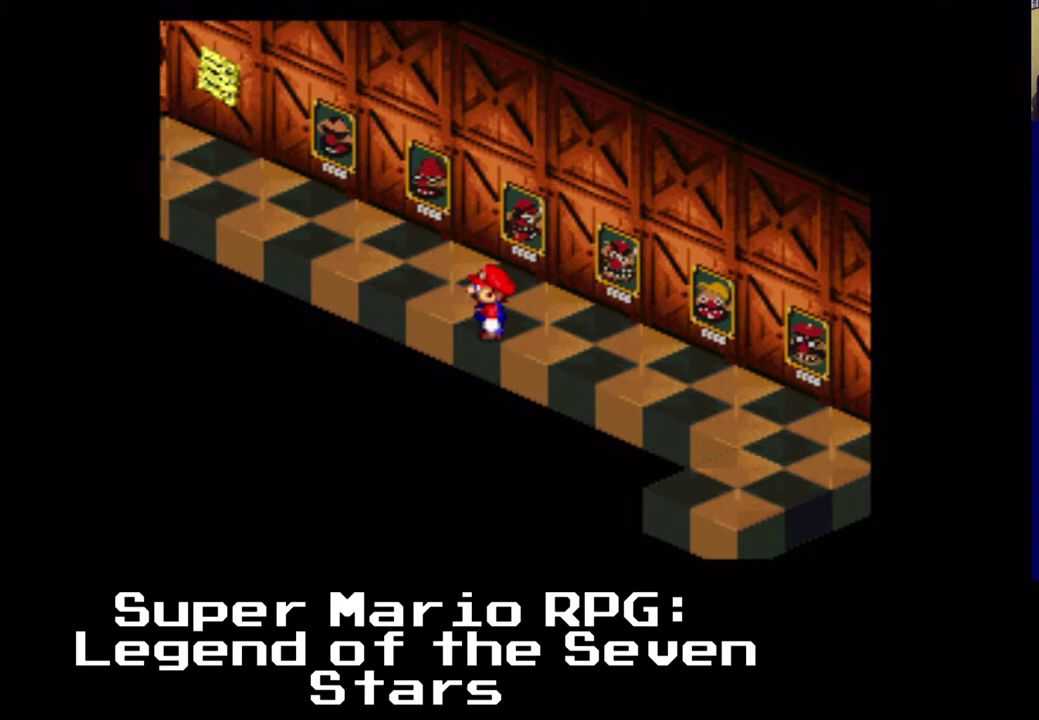
{"buttons": [], "left_stick": "center", "right_stick": "center", "events": []}
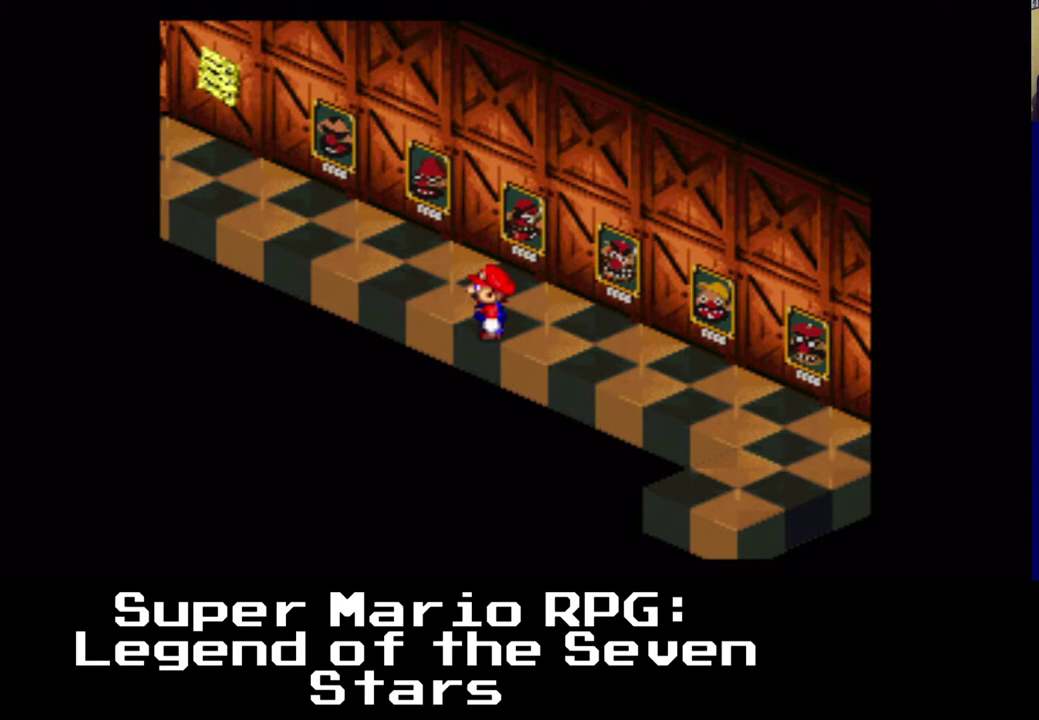
{"buttons": [], "left_stick": "center", "right_stick": "center", "events": []}
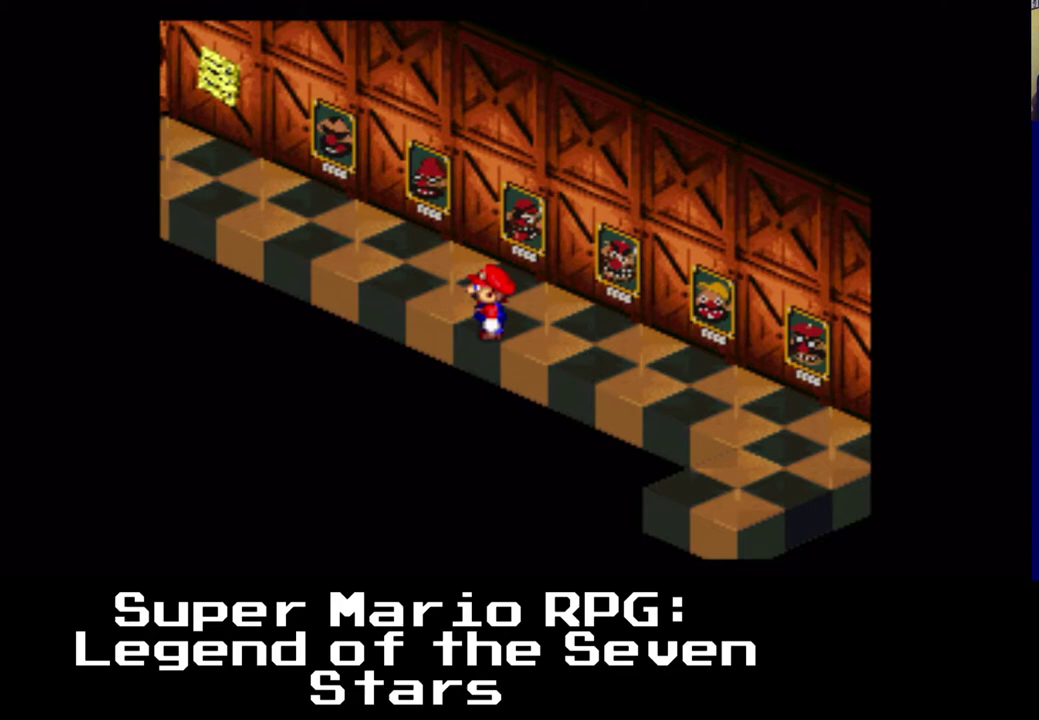
{"buttons": [], "left_stick": "center", "right_stick": "center", "events": []}
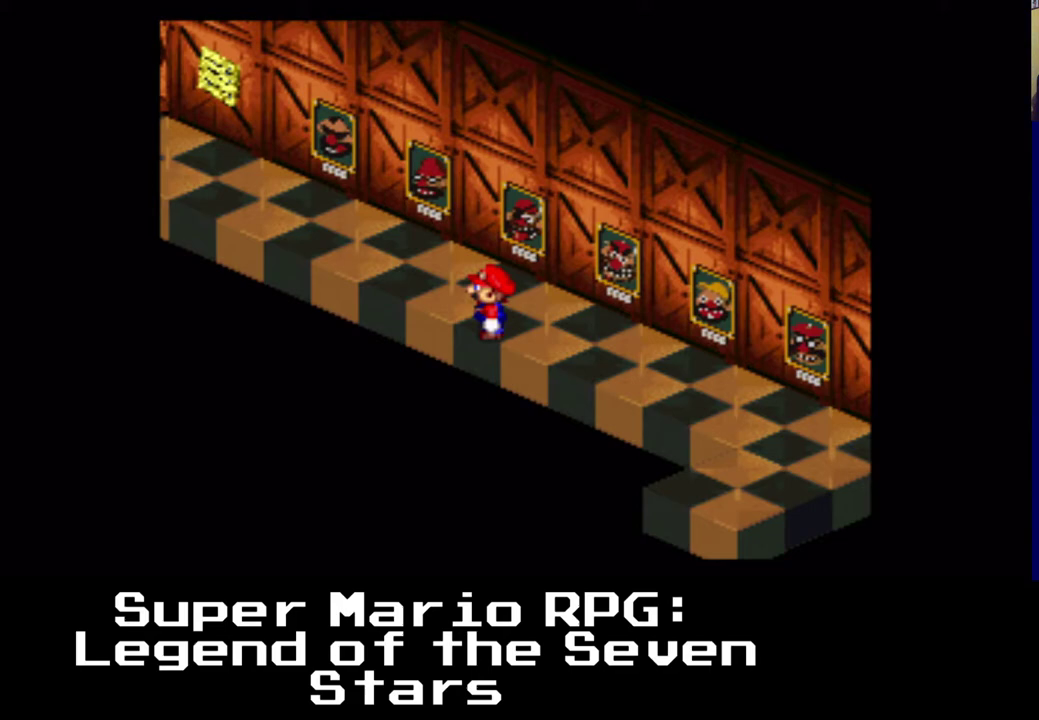
{"buttons": ["X", "DPAD_DOWN"], "left_stick": "center", "right_stick": "center", "events": [[183, "X", "down"], [483, "DPAD_DOWN", "down"]]}
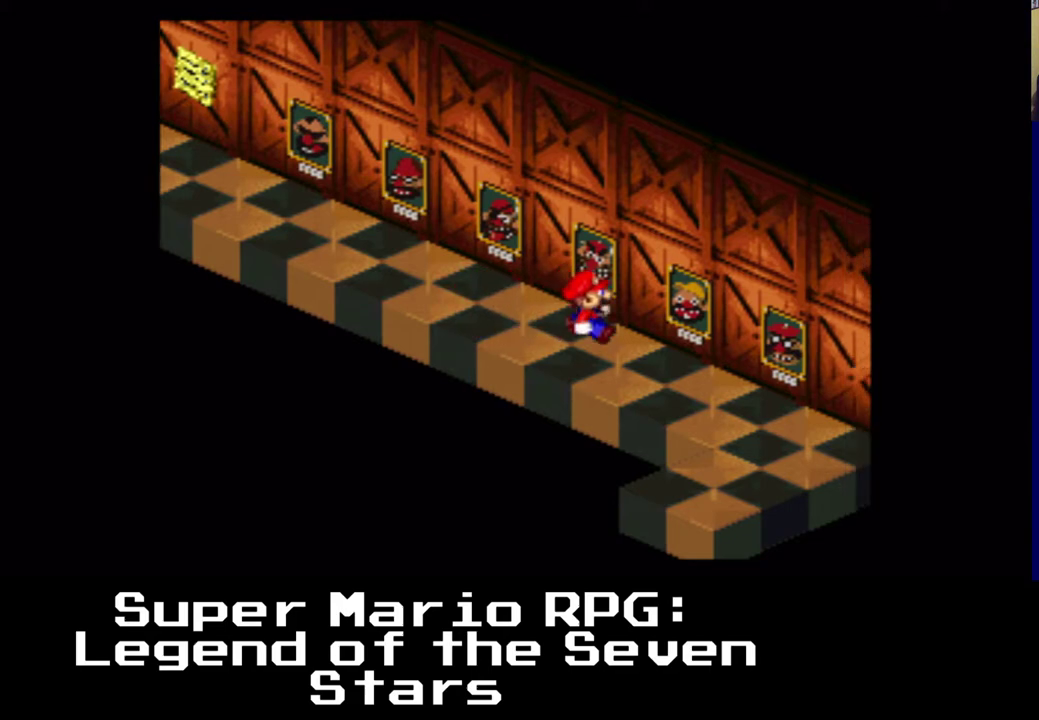
{"buttons": [], "left_stick": "center", "right_stick": "center", "events": [[283, "DPAD_DOWN", "up"], [300, "X", "up"]]}
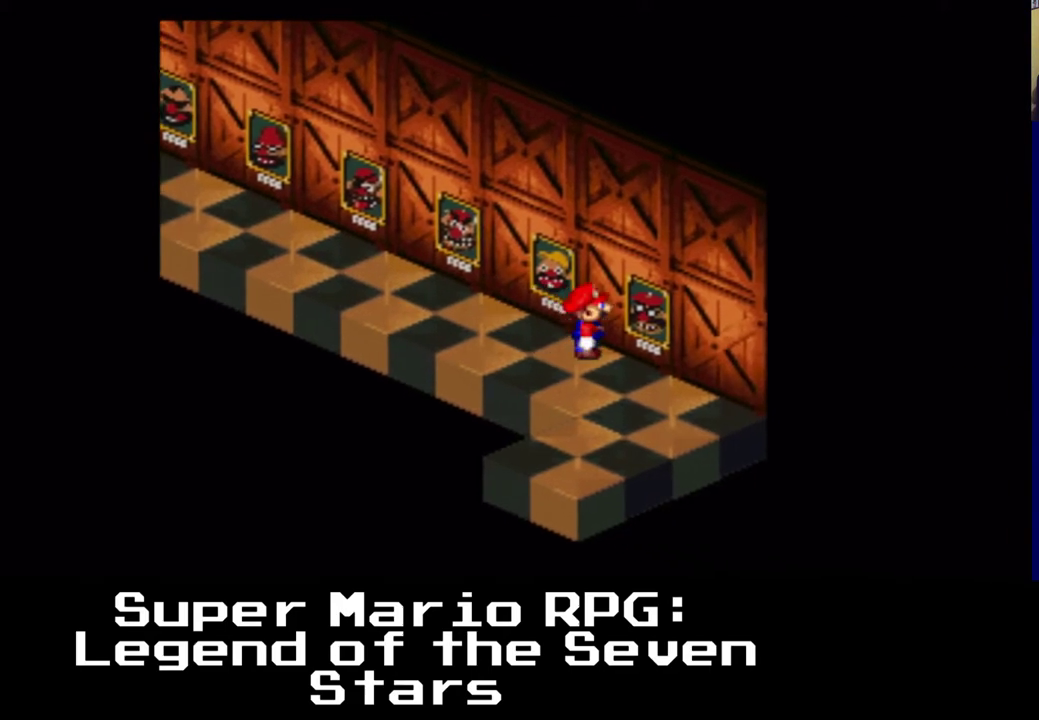
{"buttons": [], "left_stick": "center", "right_stick": "center", "events": []}
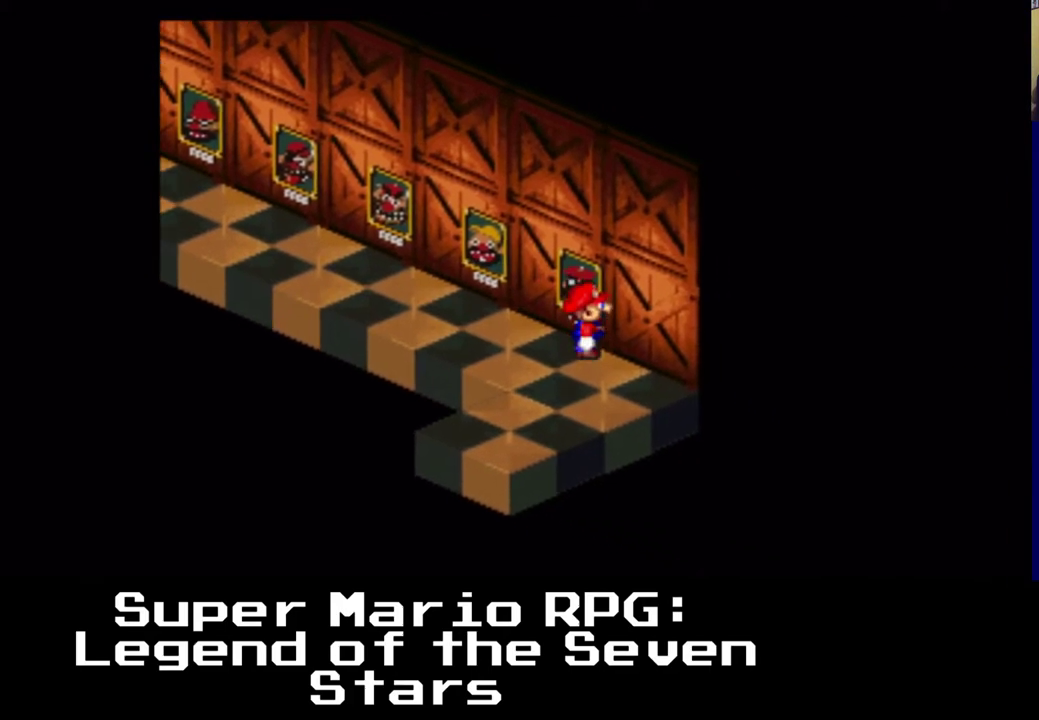
{"buttons": [], "left_stick": "center", "right_stick": "center", "events": [[83, "DPAD_UP", "down"], [183, "B", "down"], [200, "DPAD_UP", "up"], [367, "B", "up"]]}
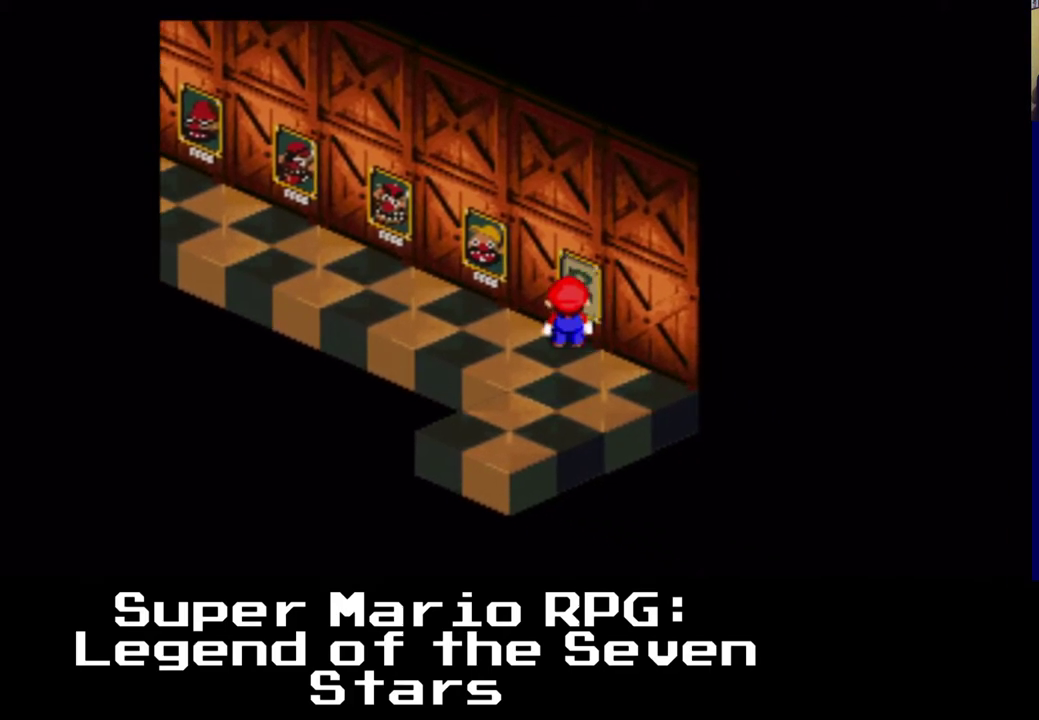
{"buttons": ["DPAD_LEFT"], "left_stick": "center", "right_stick": "center", "events": [[300, "DPAD_LEFT", "down"]]}
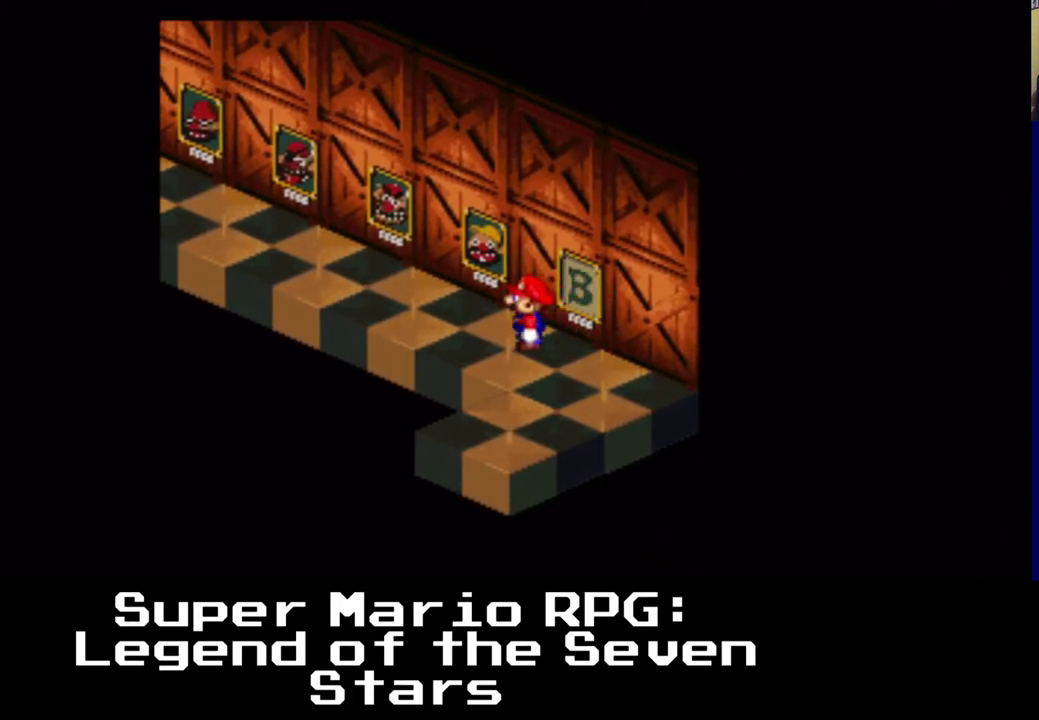
{"buttons": ["DPAD_LEFT"], "left_stick": "center", "right_stick": "center", "events": [[100, "DPAD_LEFT", "up"], [400, "DPAD_LEFT", "down"]]}
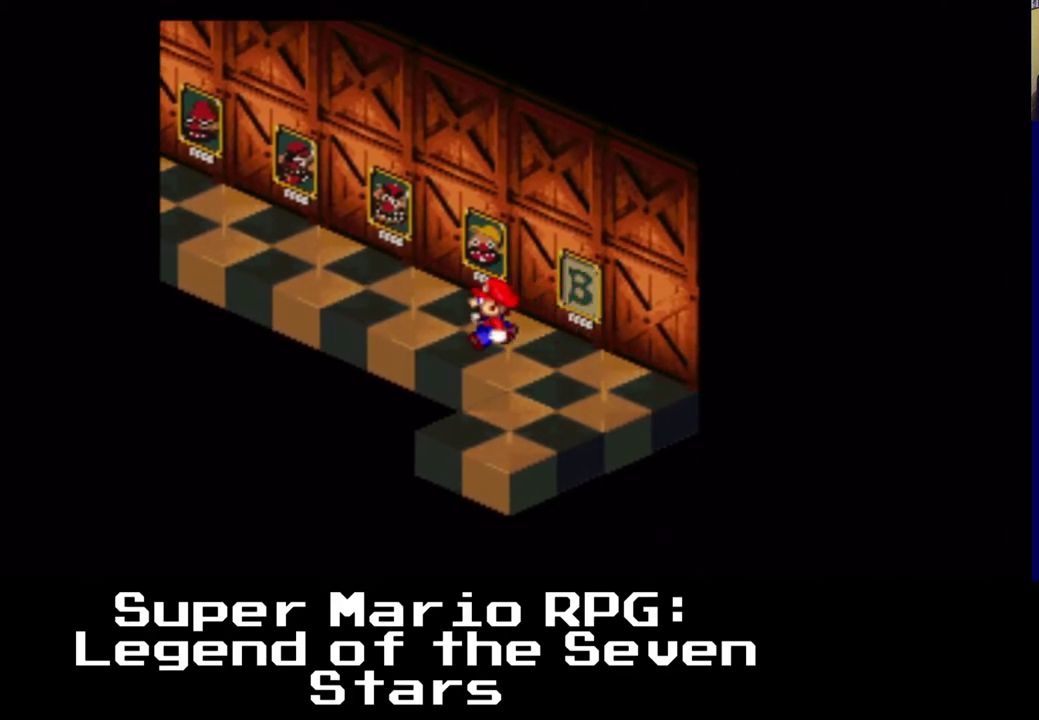
{"buttons": [], "left_stick": "center", "right_stick": "center", "events": [[450, "DPAD_LEFT", "up"]]}
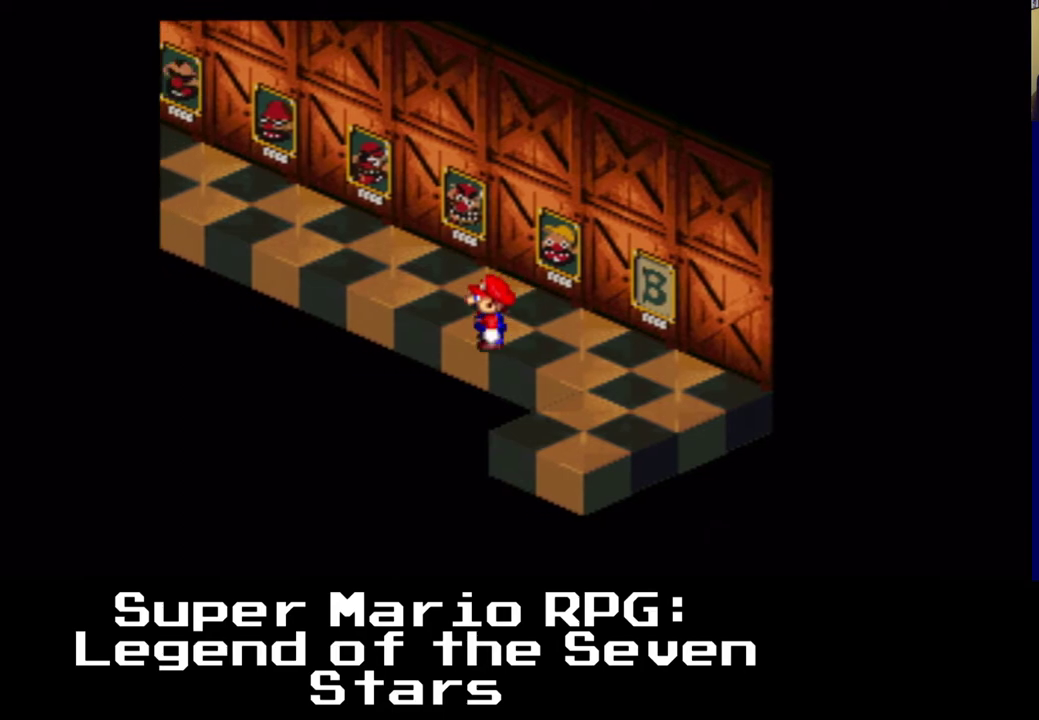
{"buttons": [], "left_stick": "center", "right_stick": "center", "events": [[167, "DPAD_LEFT", "down"], [367, "DPAD_LEFT", "up"], [367, "DPAD_UP", "down"], [400, "DPAD_UP", "up"]]}
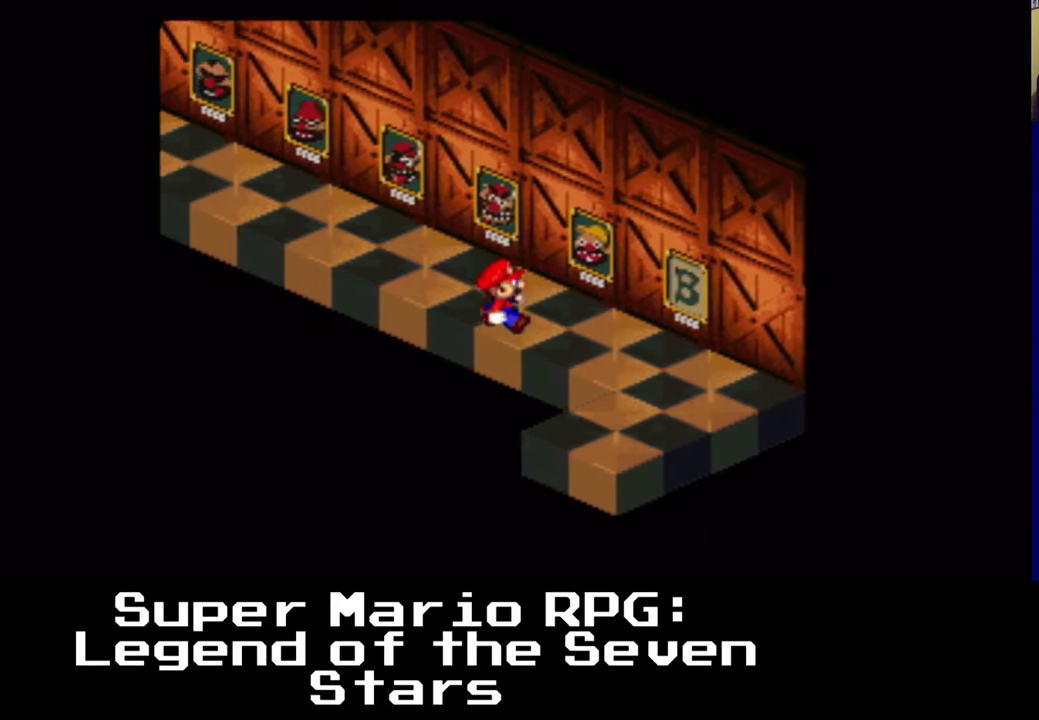
{"buttons": [], "left_stick": "center", "right_stick": "center", "events": [[183, "DPAD_UP", "down"], [433, "DPAD_UP", "up"]]}
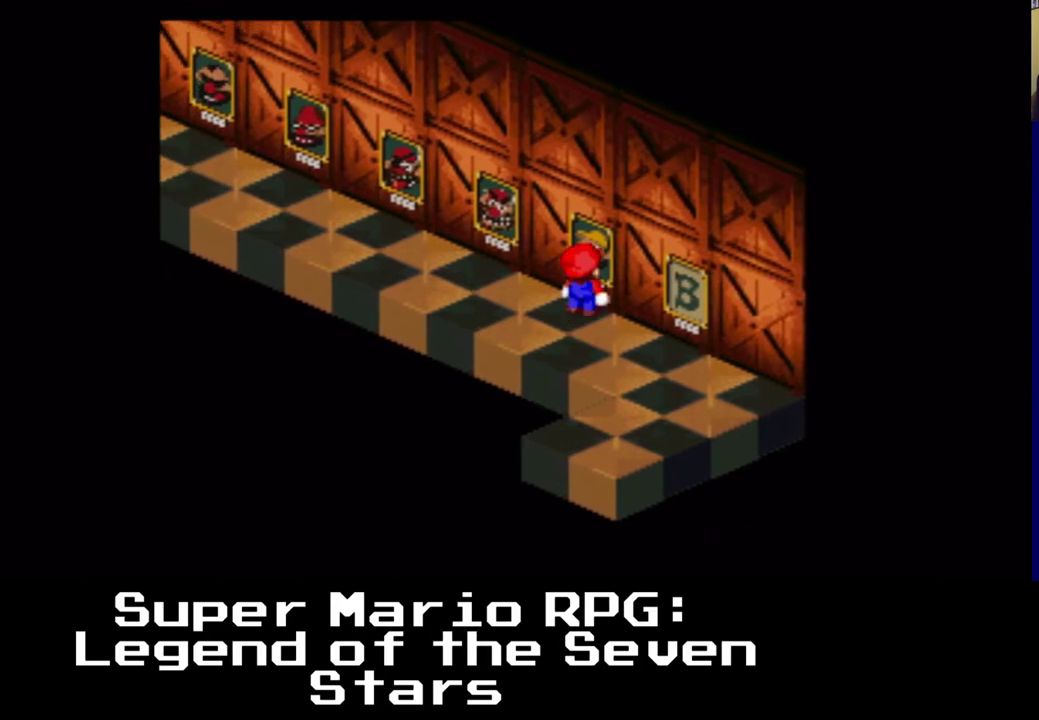
{"buttons": [], "left_stick": "center", "right_stick": "center", "events": []}
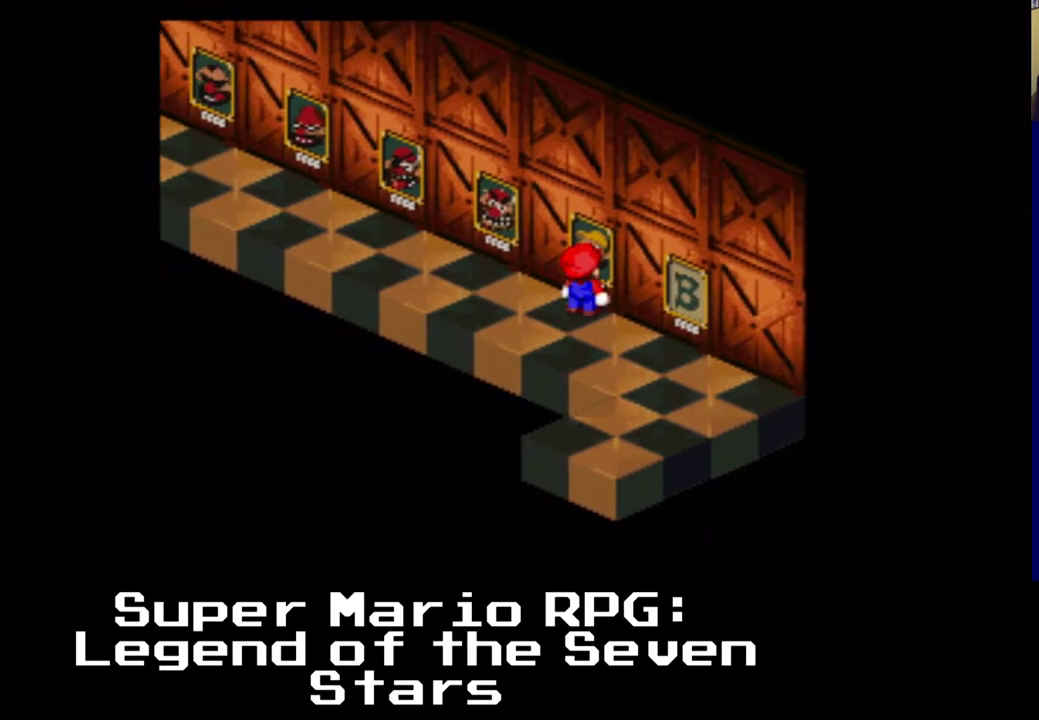
{"buttons": [], "left_stick": "center", "right_stick": "center", "events": [[250, "B", "down"], [417, "B", "up"]]}